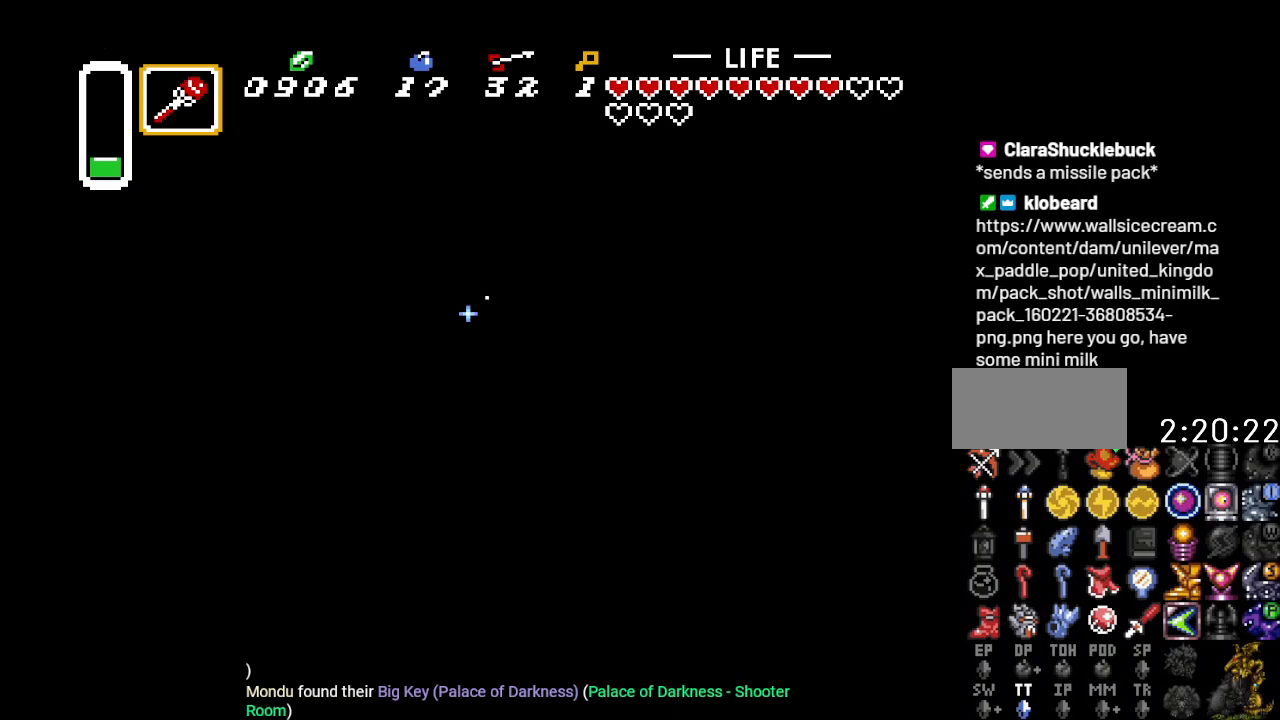
Gameplay with a controller (Nintendo layout); each line is a JSON object with the inputs held at the frame after it. "events" lists button and stick changes between this image and that frame as [ms after this image, input, new state], when the widget could be followed in between. Not read: L3 R3.
{"buttons": ["B", "DPAD_DOWN", "DPAD_LEFT"], "events": []}
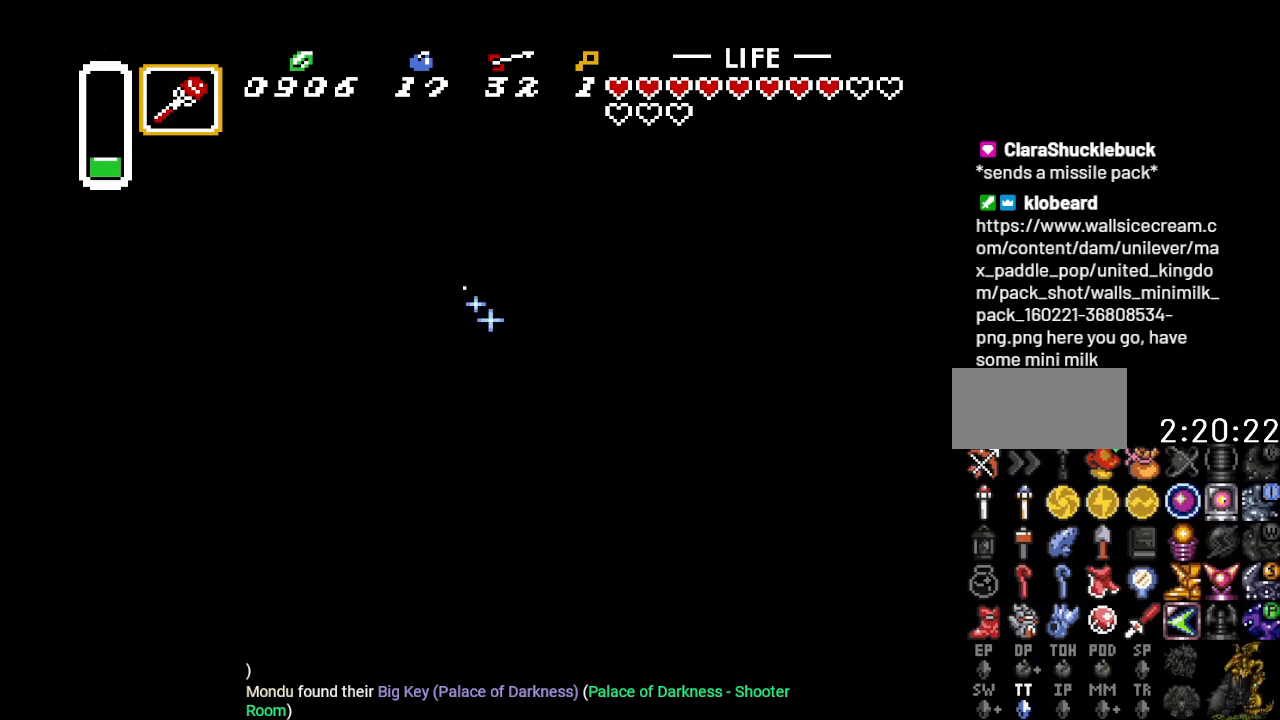
{"buttons": ["B", "DPAD_DOWN", "DPAD_LEFT"], "events": []}
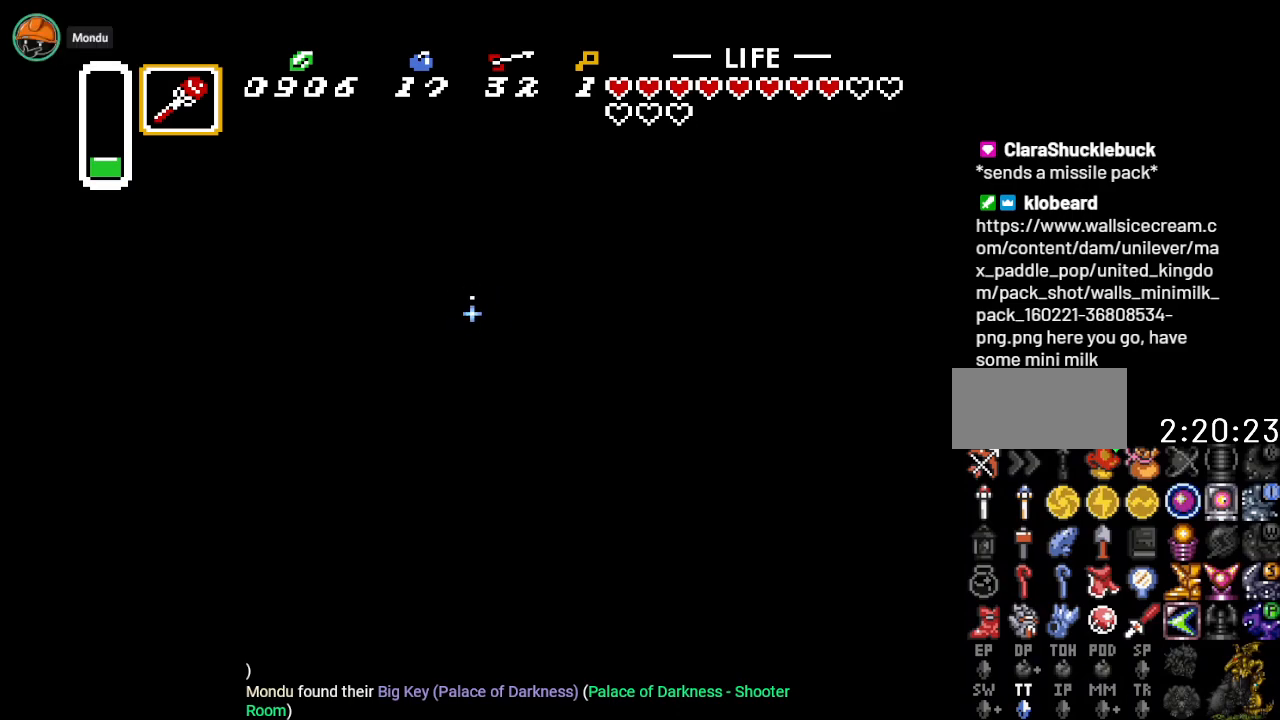
{"buttons": ["B", "DPAD_DOWN", "DPAD_LEFT"], "events": []}
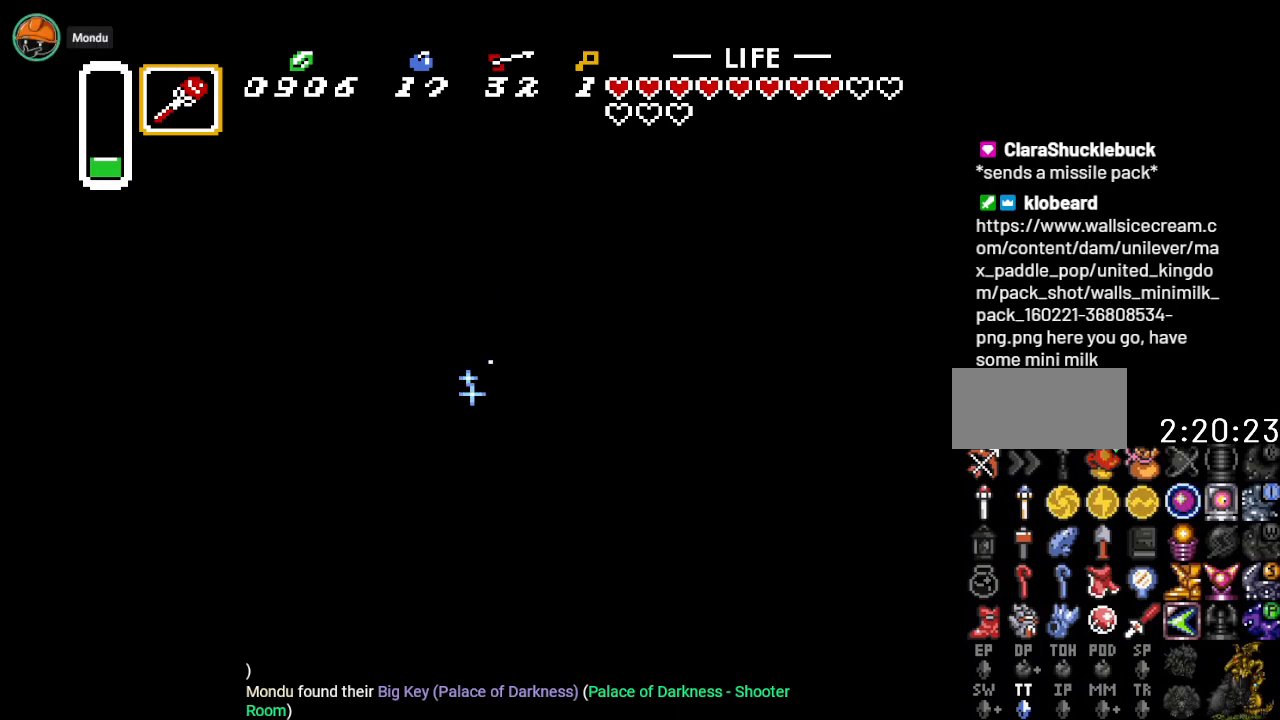
{"buttons": ["B", "DPAD_DOWN", "DPAD_LEFT"], "events": []}
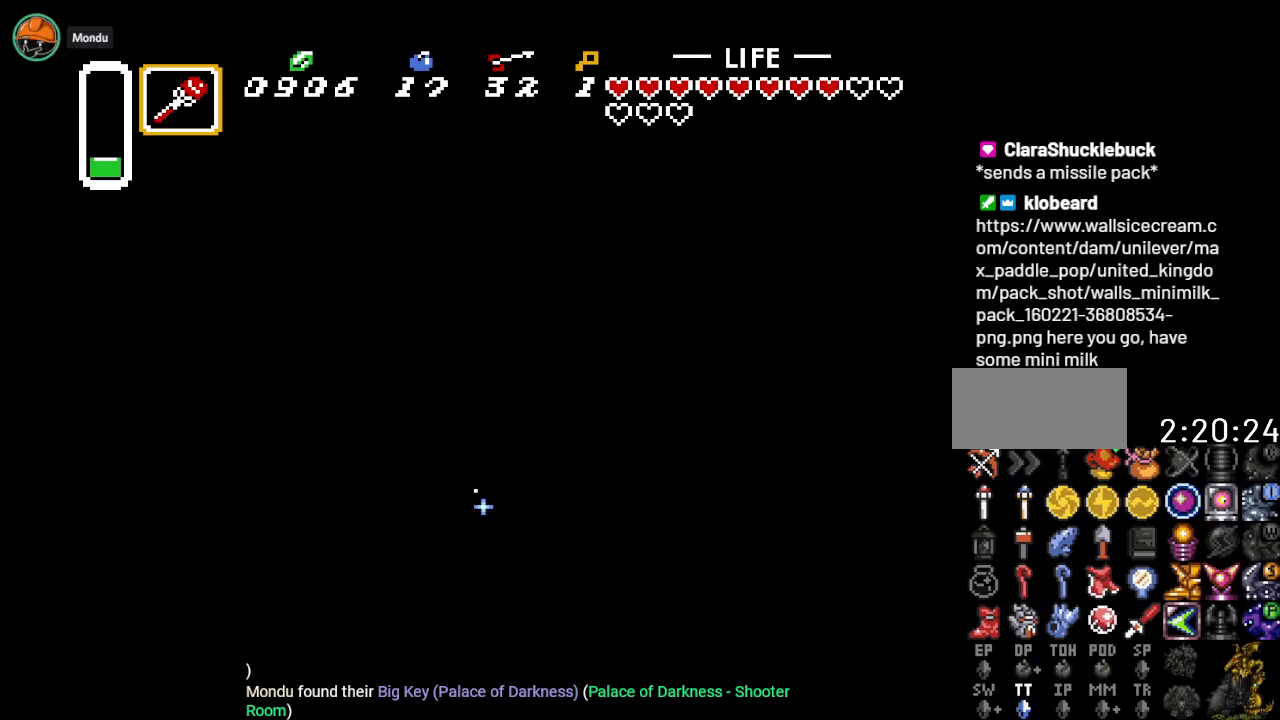
{"buttons": ["B", "DPAD_UP", "DPAD_LEFT"], "events": [[17, "DPAD_DOWN", "up"], [50, "DPAD_UP", "down"]]}
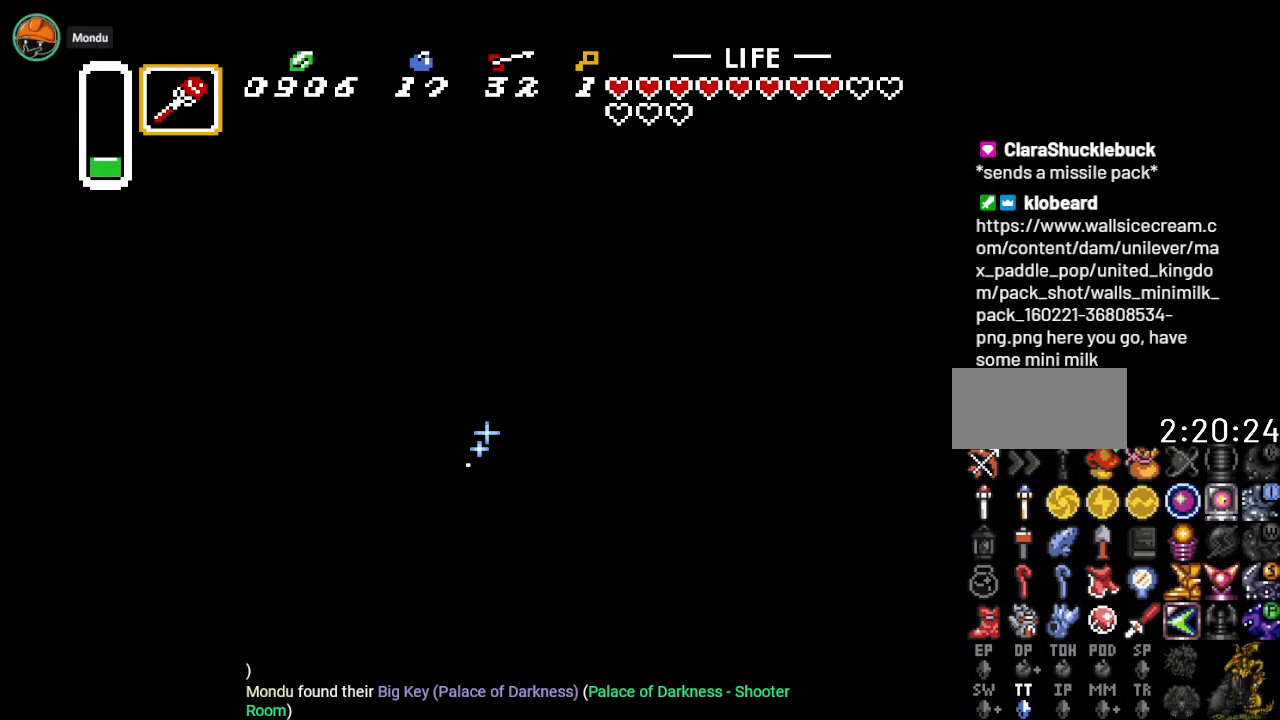
{"buttons": ["B", "DPAD_UP", "DPAD_LEFT"], "events": []}
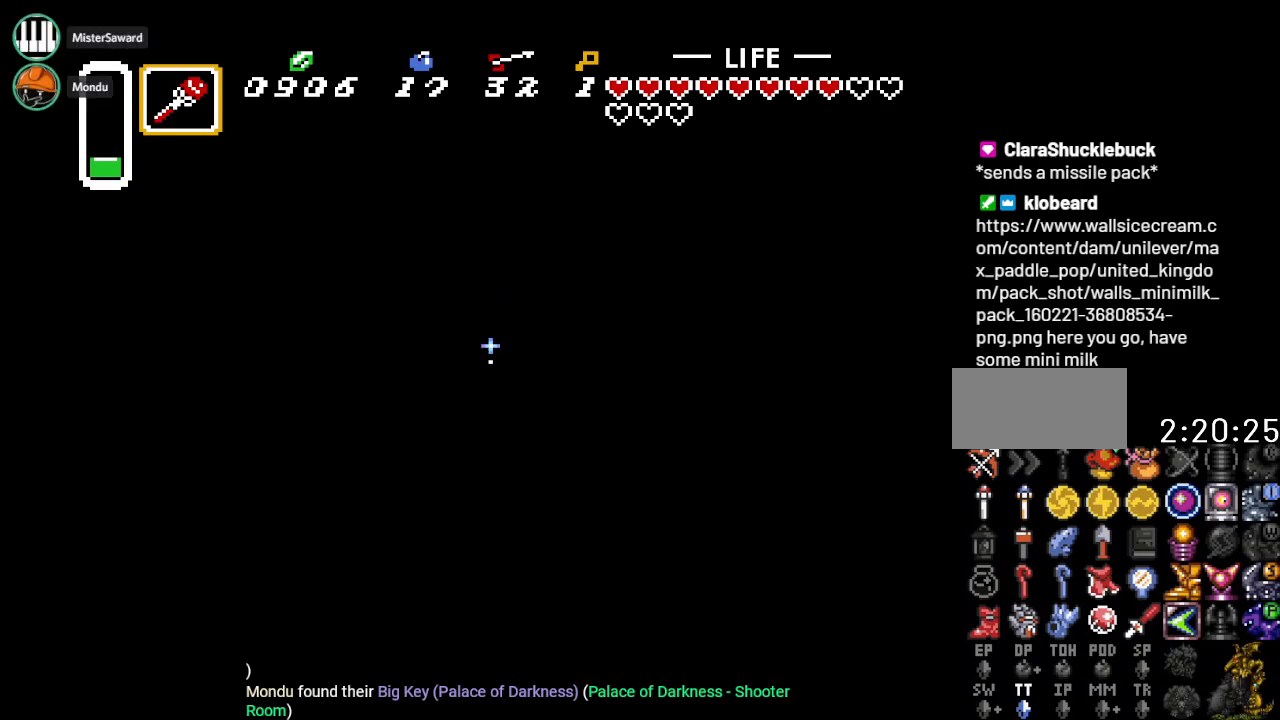
{"buttons": ["B", "DPAD_UP", "DPAD_LEFT"], "events": []}
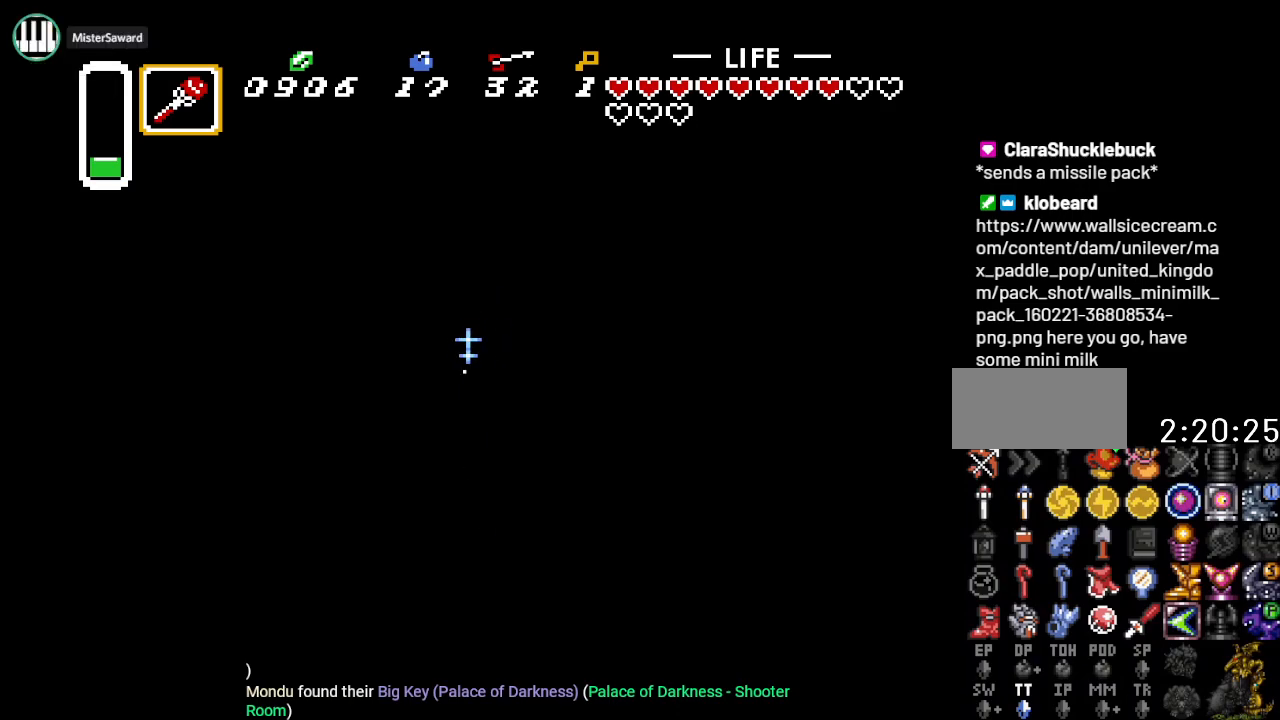
{"buttons": ["B", "DPAD_UP", "DPAD_LEFT"], "events": []}
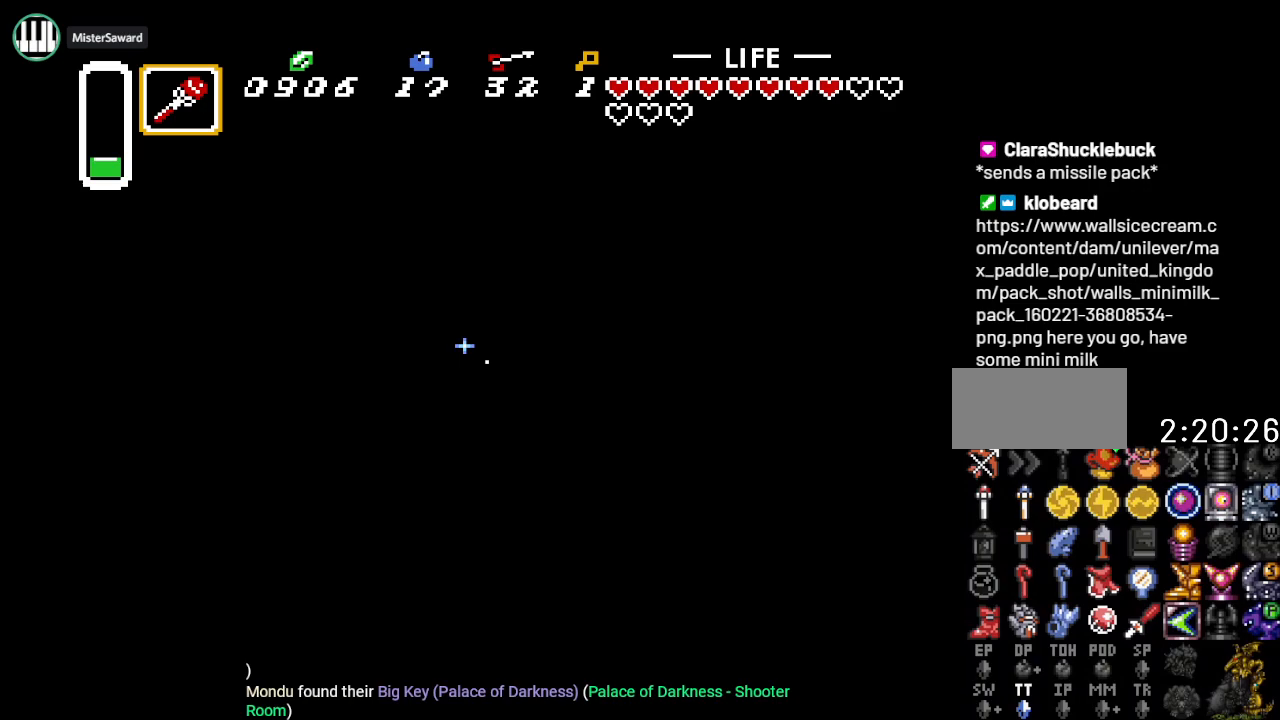
{"buttons": ["B", "DPAD_UP", "DPAD_LEFT"], "events": []}
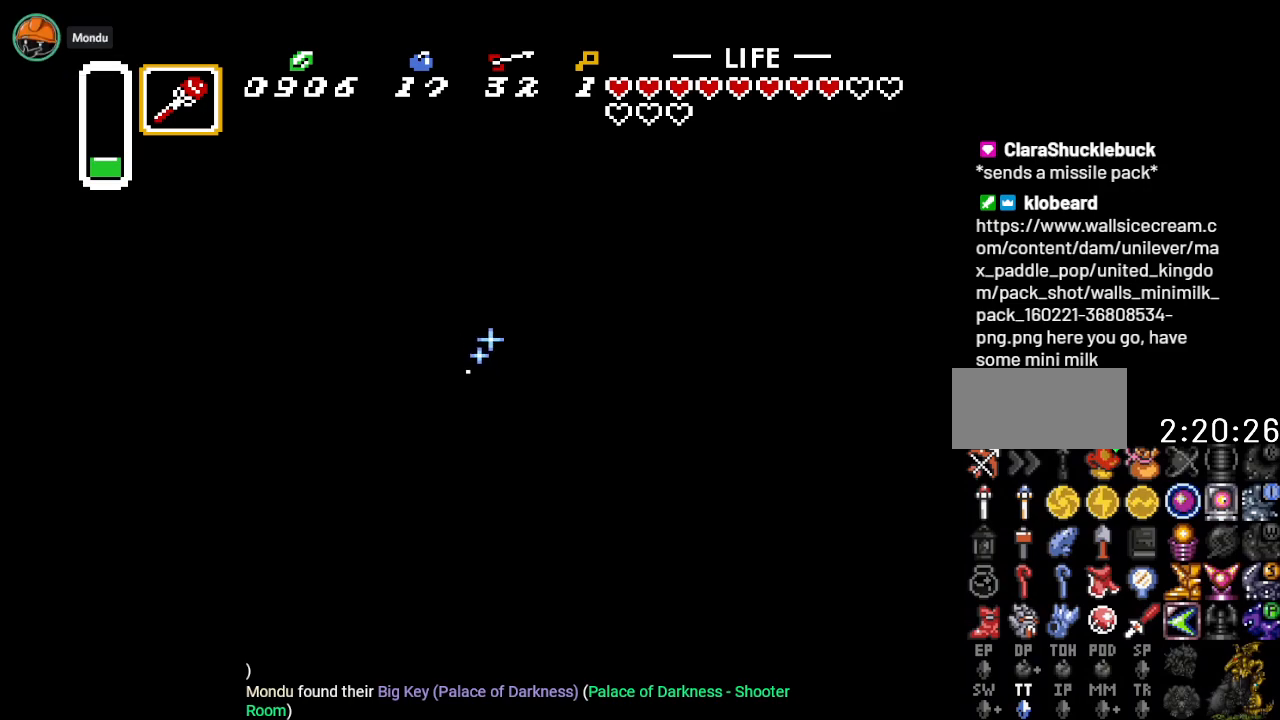
{"buttons": ["B", "DPAD_UP", "DPAD_LEFT"], "events": []}
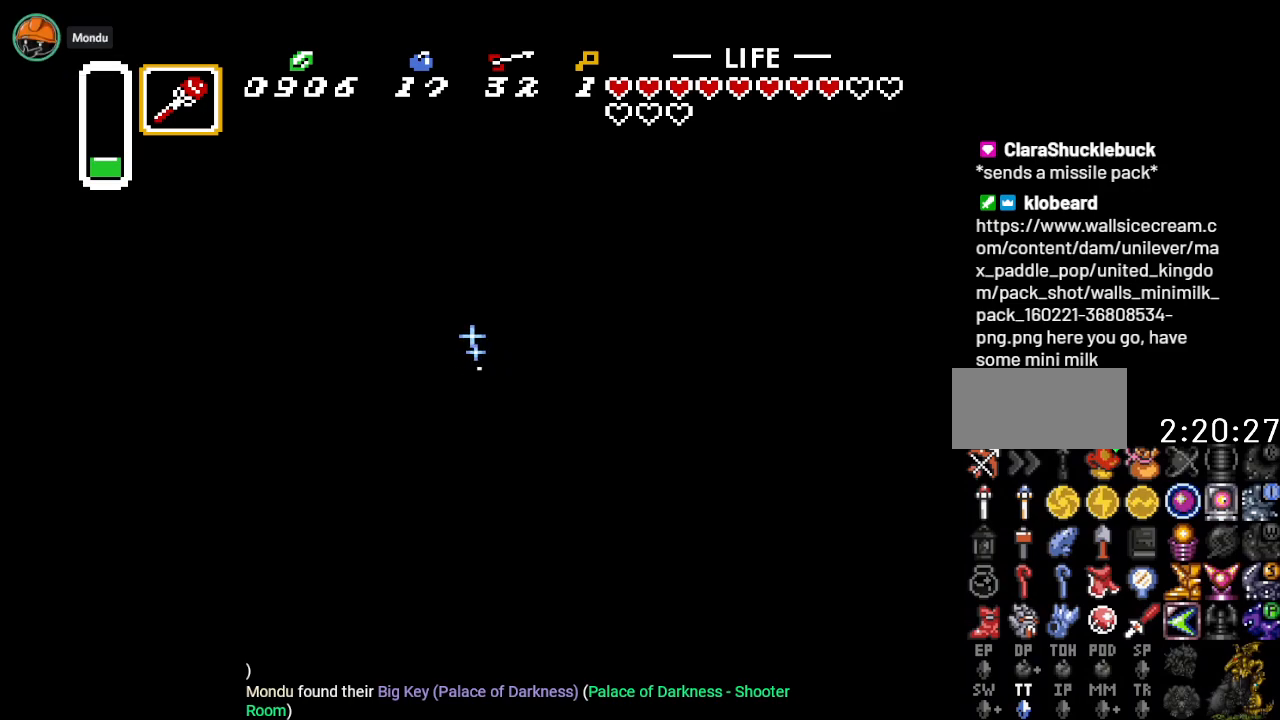
{"buttons": ["B", "DPAD_UP"], "events": [[350, "DPAD_LEFT", "up"]]}
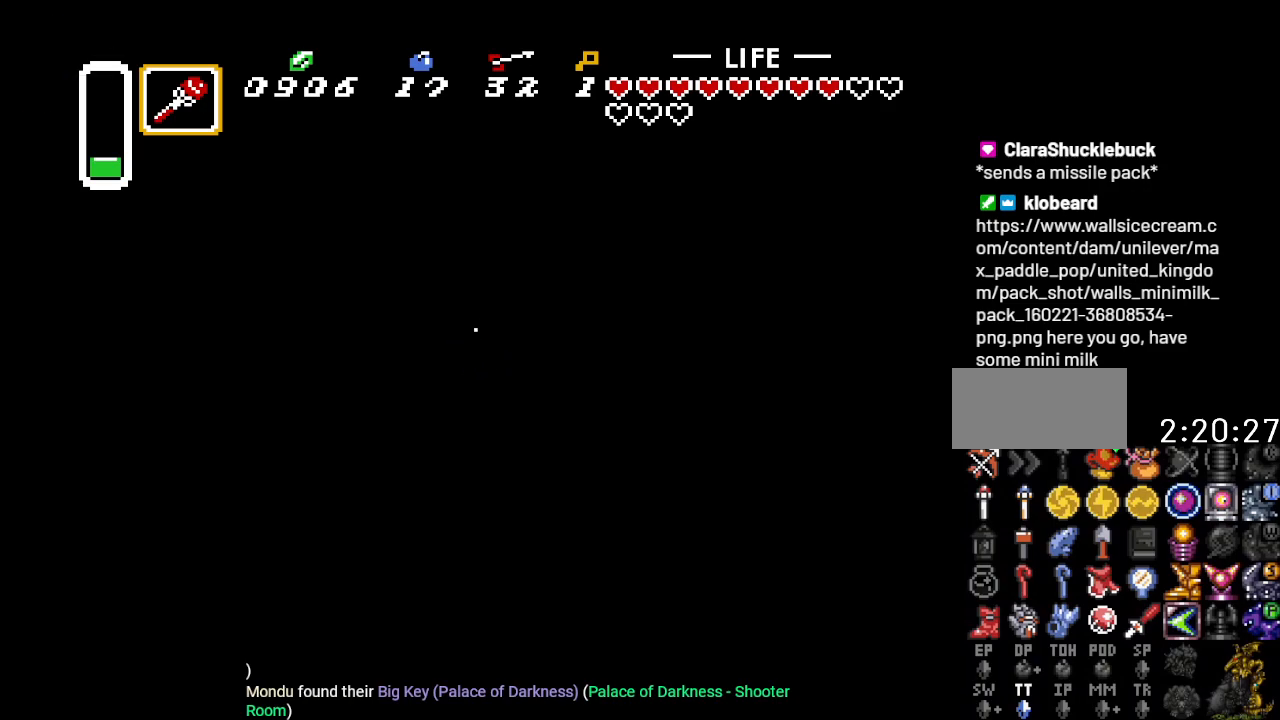
{"buttons": ["B", "DPAD_UP"], "events": [[251, "A", "down"], [384, "A", "up"]]}
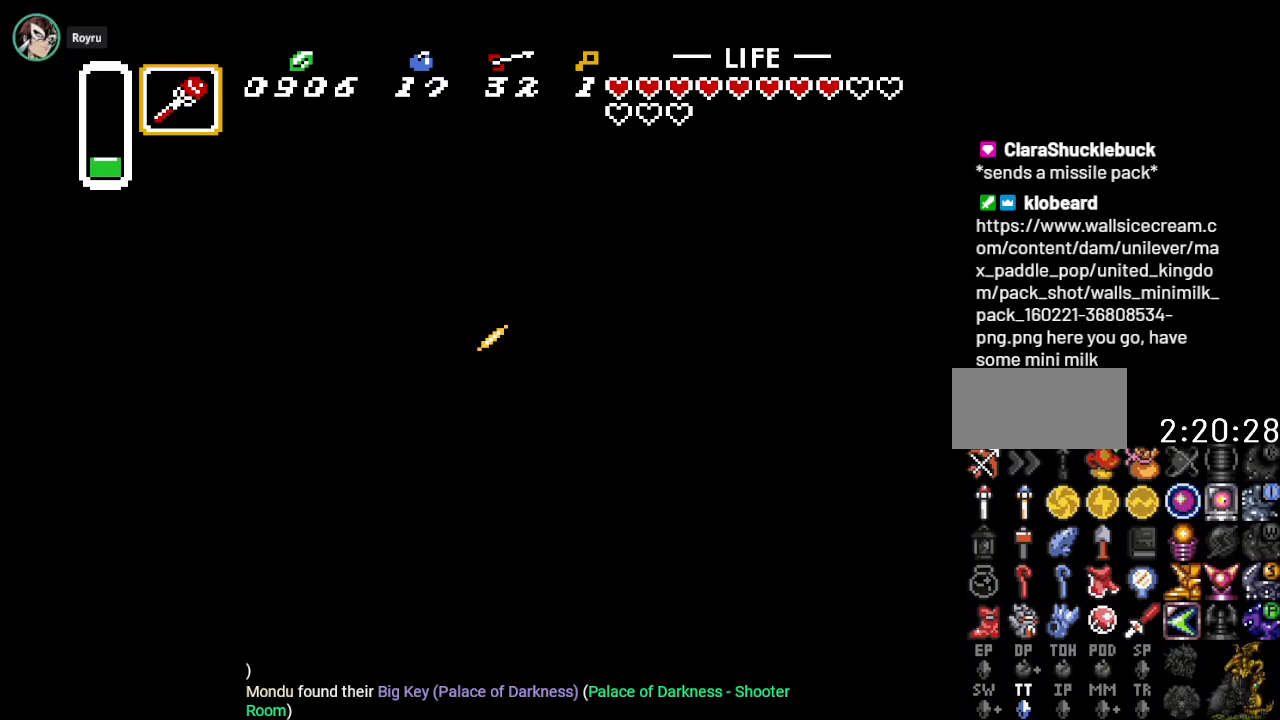
{"buttons": ["B", "DPAD_RIGHT"], "events": [[33, "DPAD_RIGHT", "down"], [33, "DPAD_UP", "up"]]}
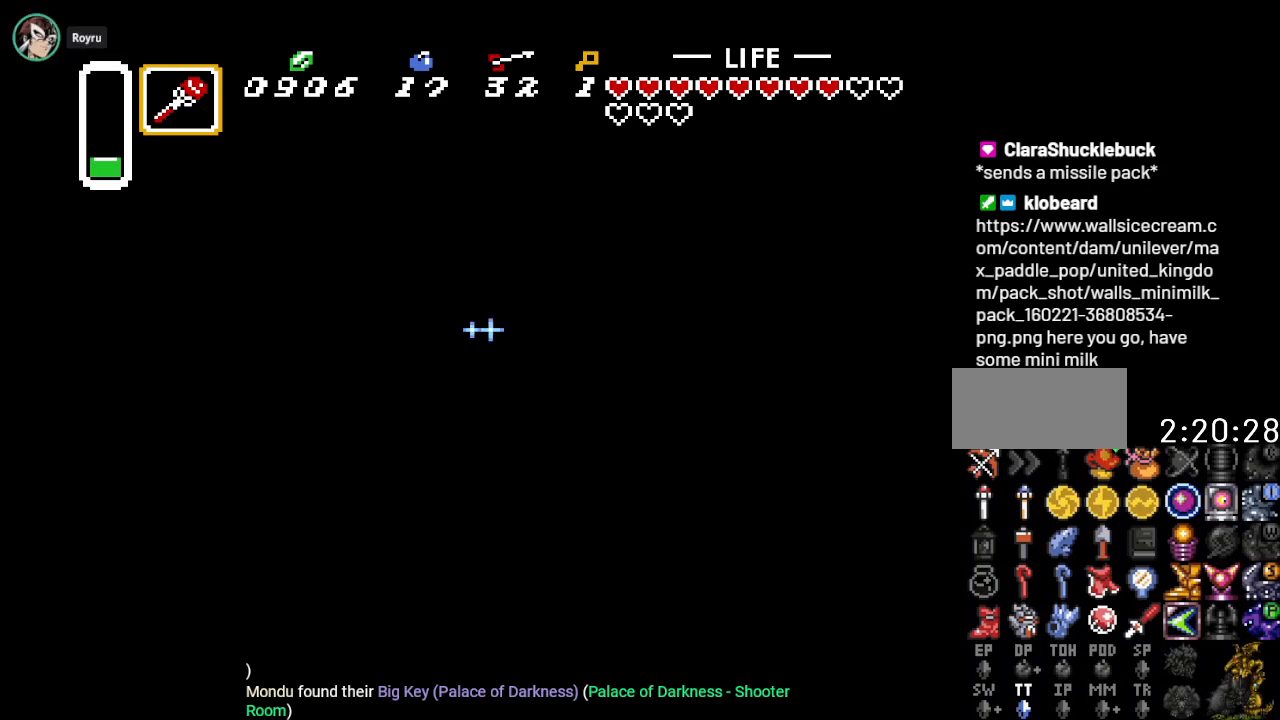
{"buttons": ["B", "DPAD_RIGHT"], "events": [[100, "DPAD_UP", "down"], [167, "DPAD_RIGHT", "up"], [451, "DPAD_RIGHT", "down"], [484, "DPAD_UP", "up"]]}
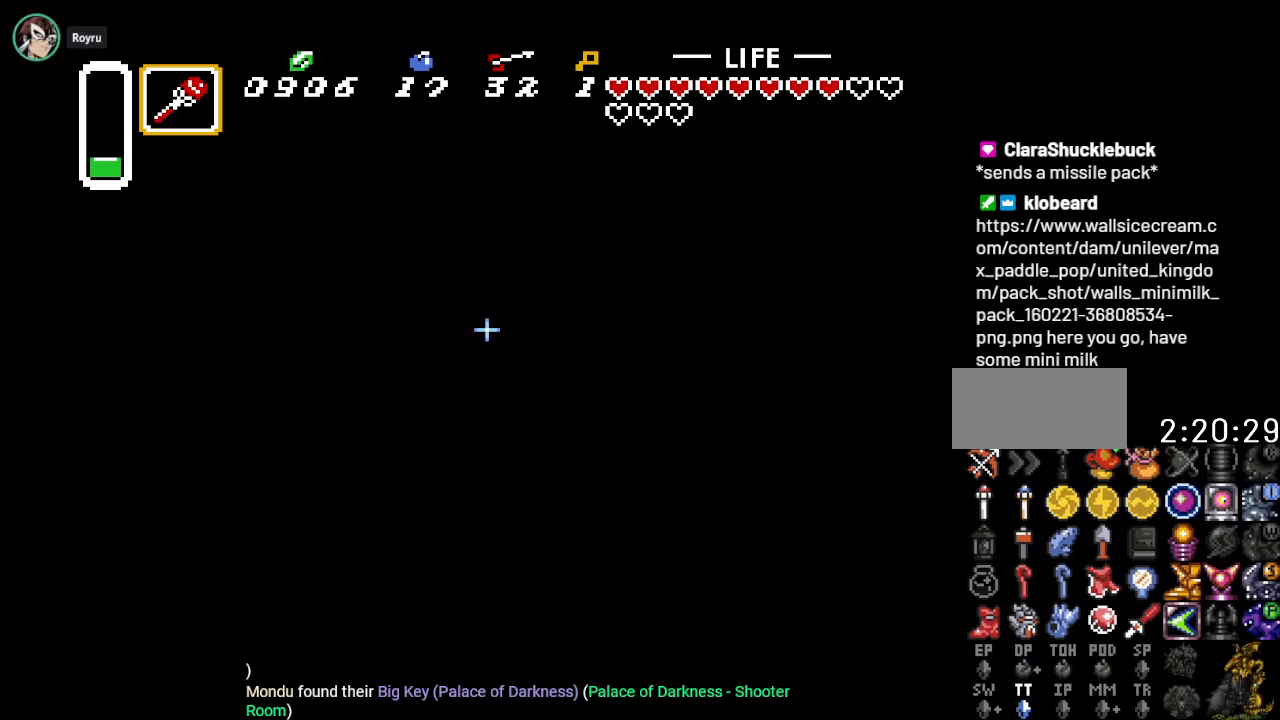
{"buttons": ["B", "DPAD_DOWN", "DPAD_RIGHT"], "events": [[100, "DPAD_DOWN", "down"], [100, "DPAD_RIGHT", "up"], [384, "DPAD_RIGHT", "down"]]}
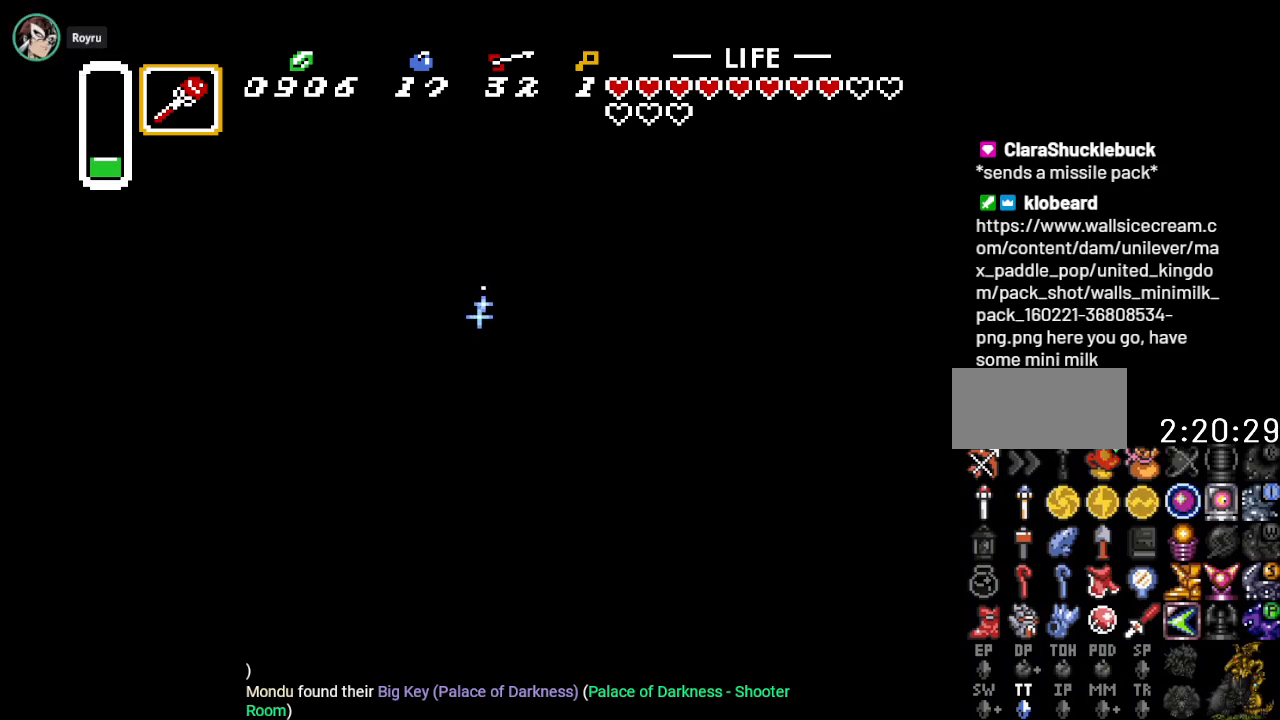
{"buttons": ["B", "DPAD_DOWN", "DPAD_RIGHT"], "events": []}
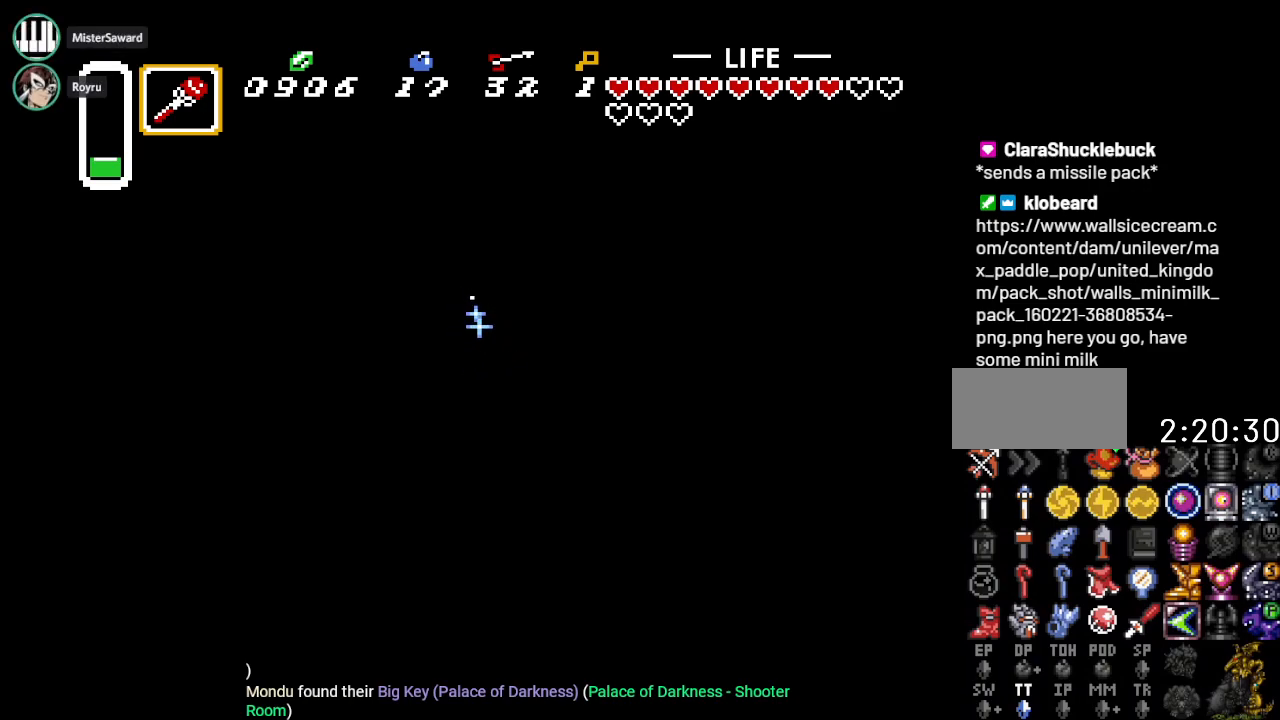
{"buttons": ["B", "DPAD_UP", "DPAD_RIGHT"], "events": [[300, "DPAD_DOWN", "up"], [434, "DPAD_UP", "down"]]}
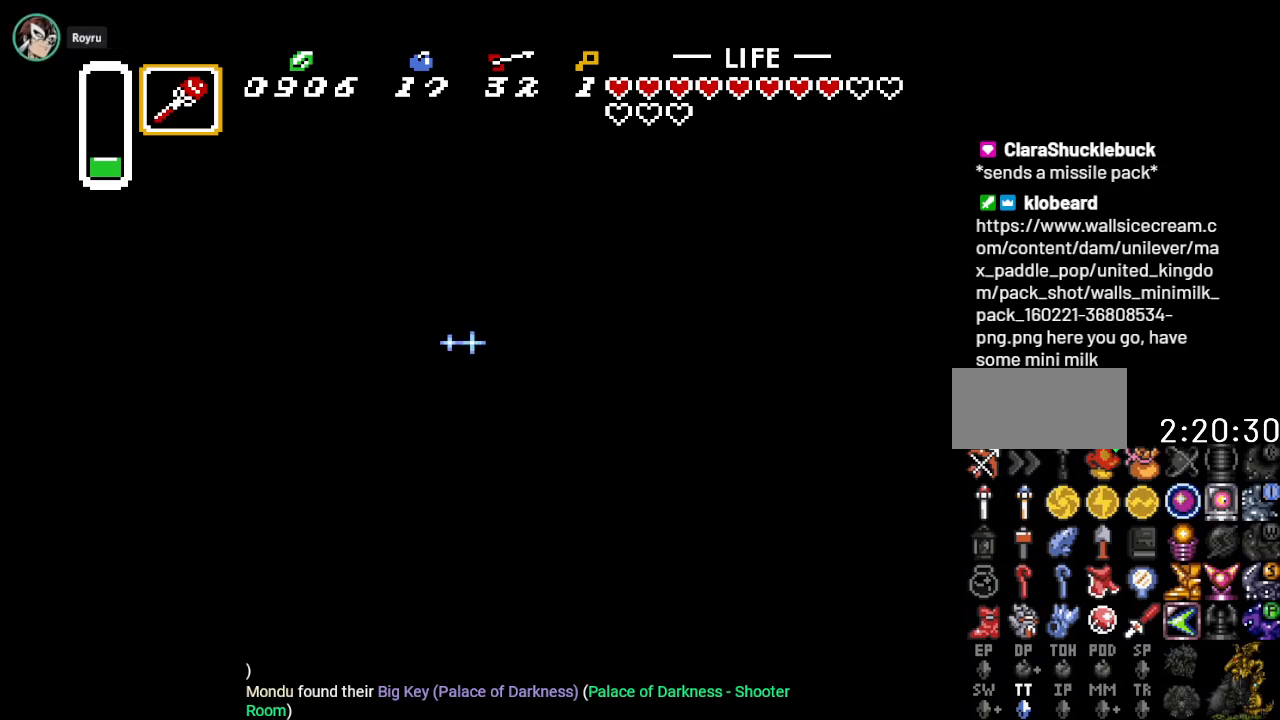
{"buttons": ["B", "DPAD_UP"], "events": [[134, "DPAD_RIGHT", "up"]]}
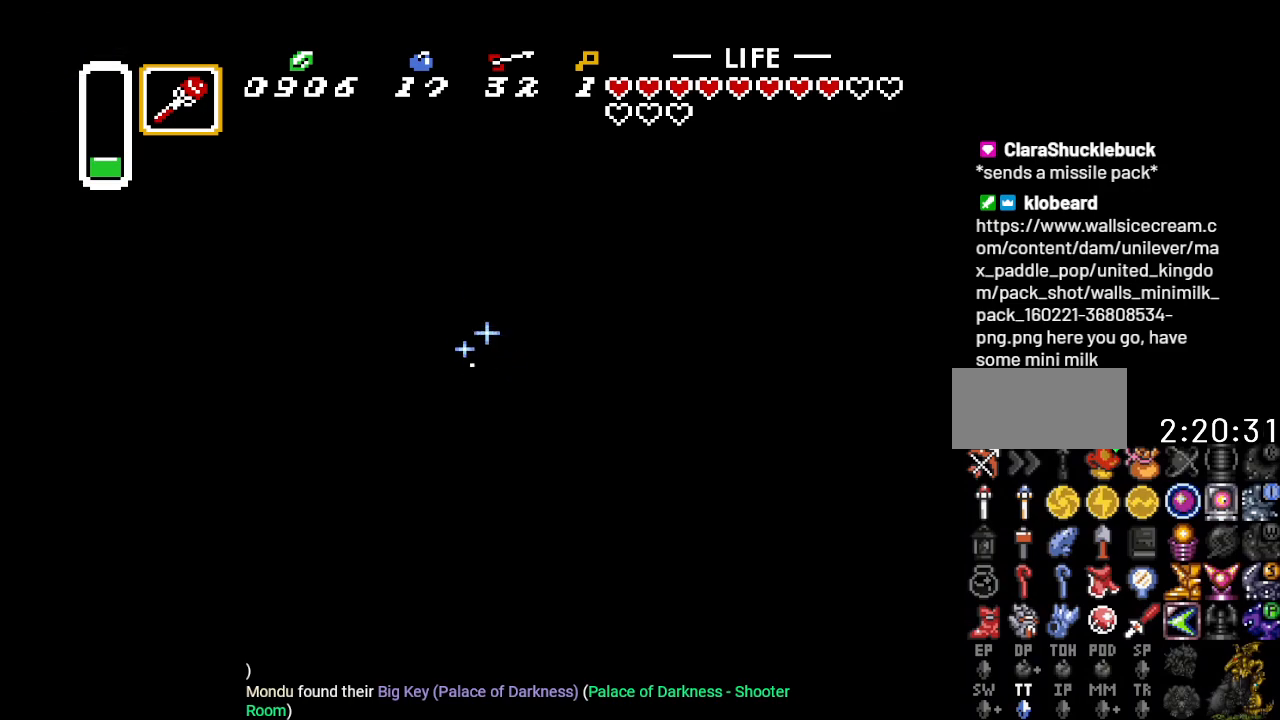
{"buttons": ["B", "DPAD_UP", "DPAD_RIGHT"], "events": [[217, "DPAD_RIGHT", "down"]]}
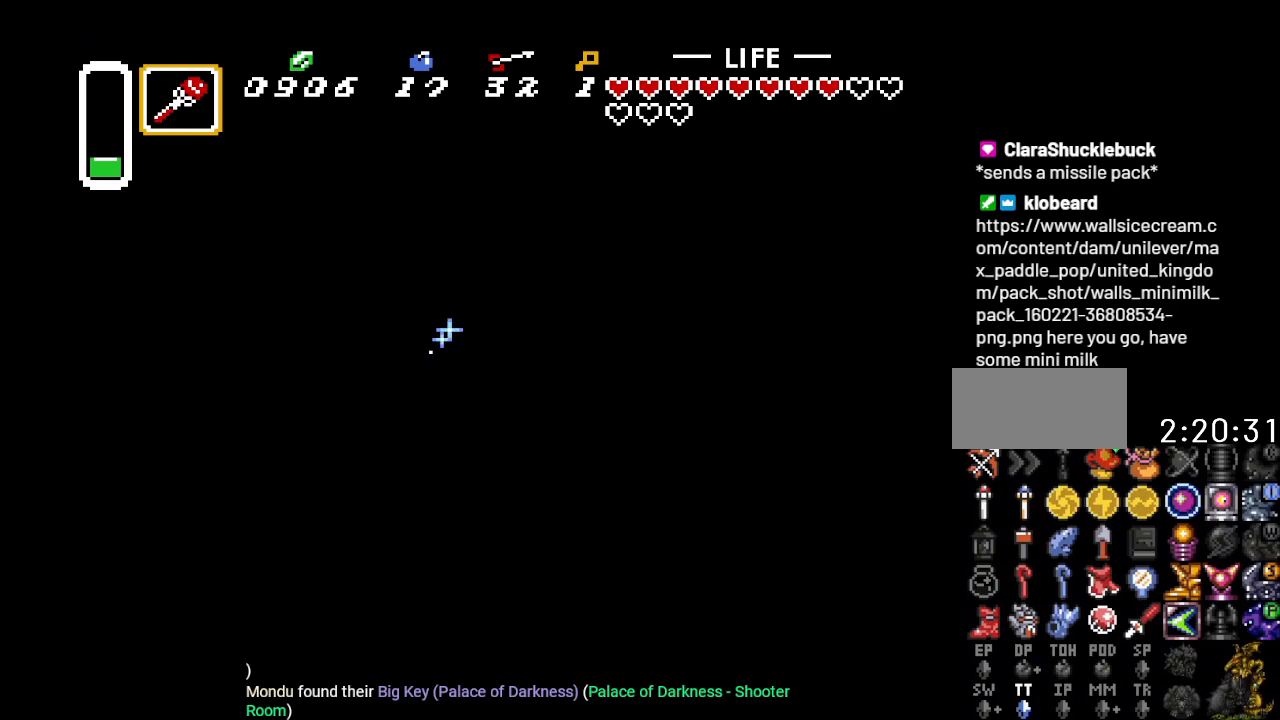
{"buttons": ["B", "DPAD_UP", "DPAD_RIGHT"], "events": []}
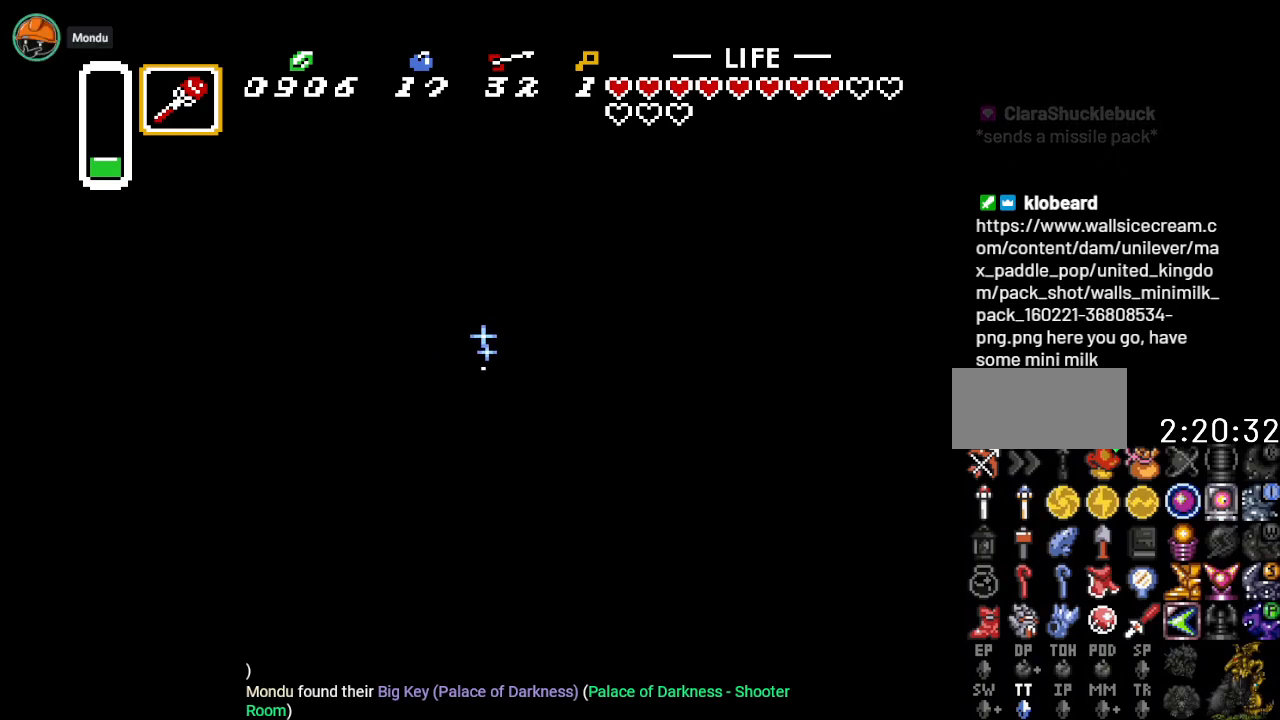
{"buttons": ["B", "DPAD_UP"], "events": [[167, "DPAD_RIGHT", "up"]]}
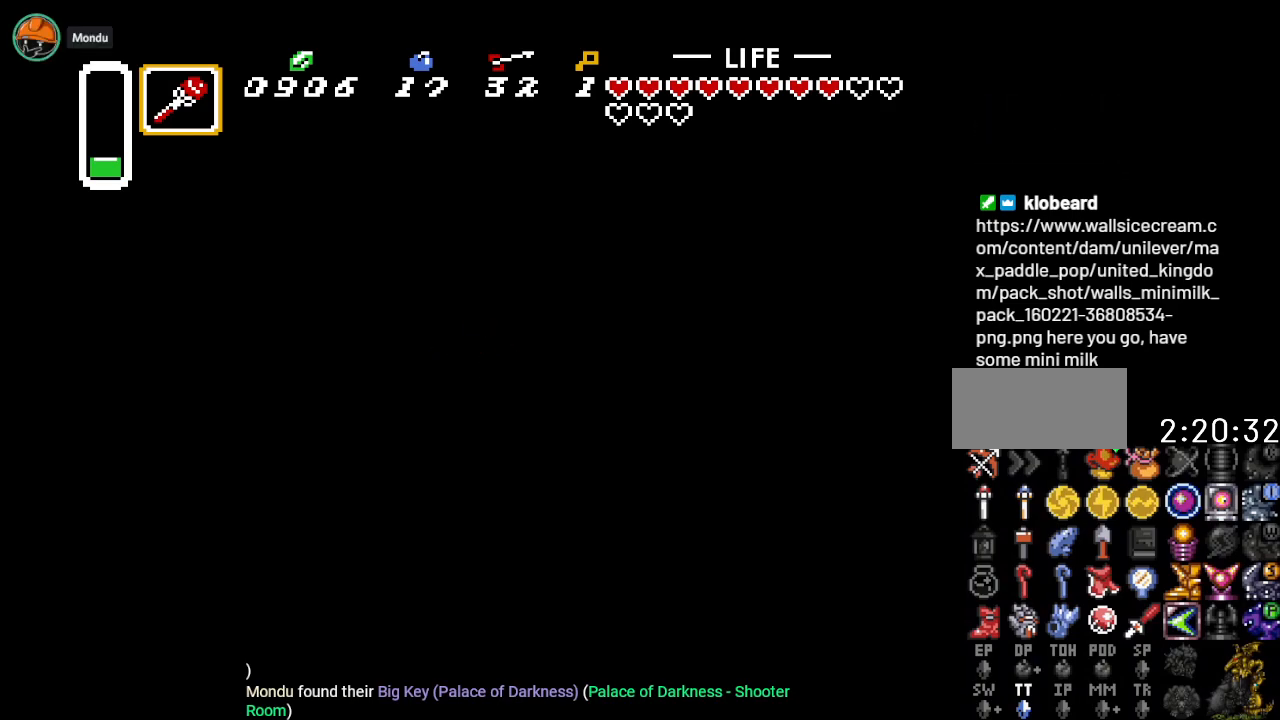
{"buttons": ["B", "DPAD_UP", "DPAD_LEFT"], "events": [[34, "DPAD_LEFT", "down"]]}
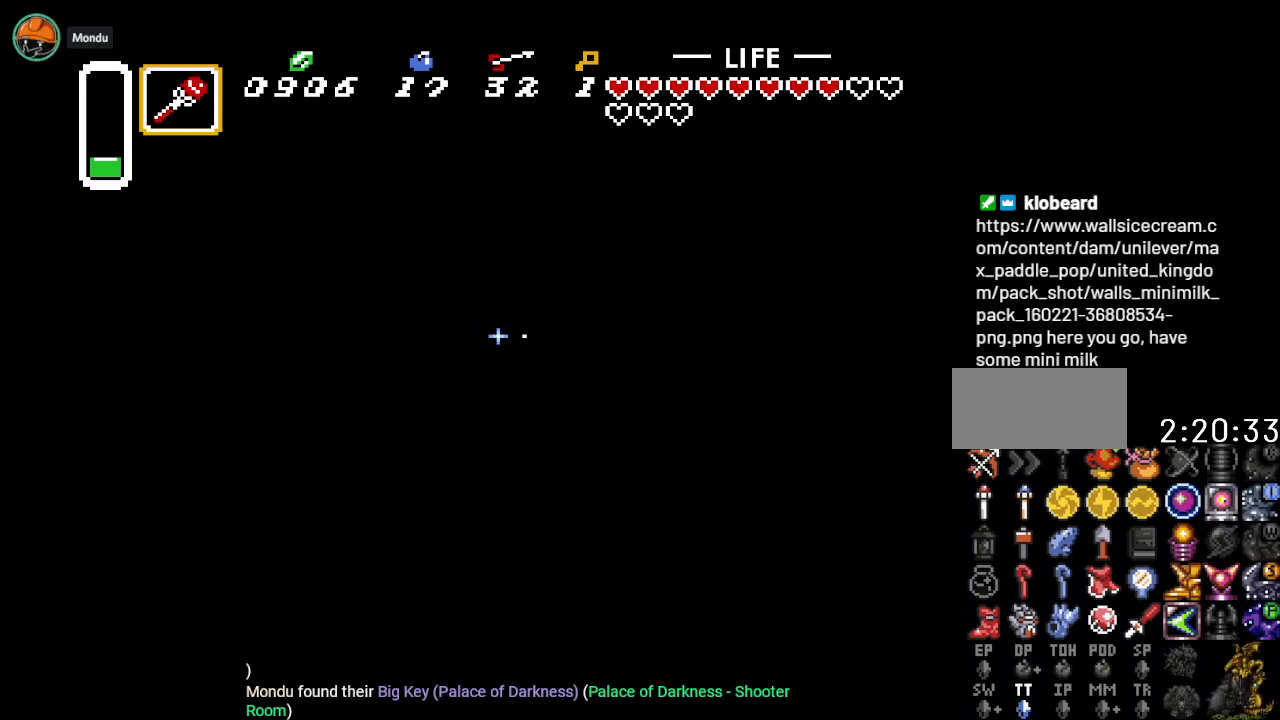
{"buttons": ["B", "DPAD_UP", "DPAD_LEFT"], "events": []}
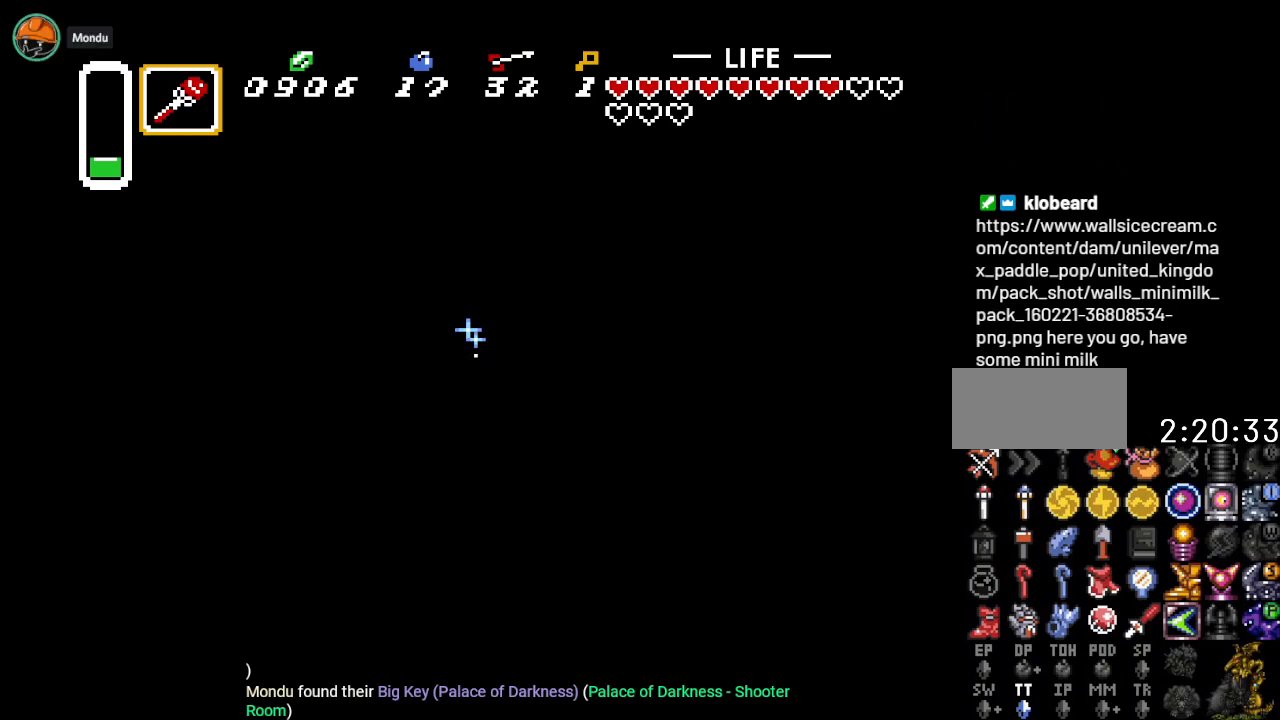
{"buttons": ["B", "DPAD_UP", "DPAD_RIGHT"], "events": [[183, "DPAD_LEFT", "up"], [300, "DPAD_RIGHT", "down"]]}
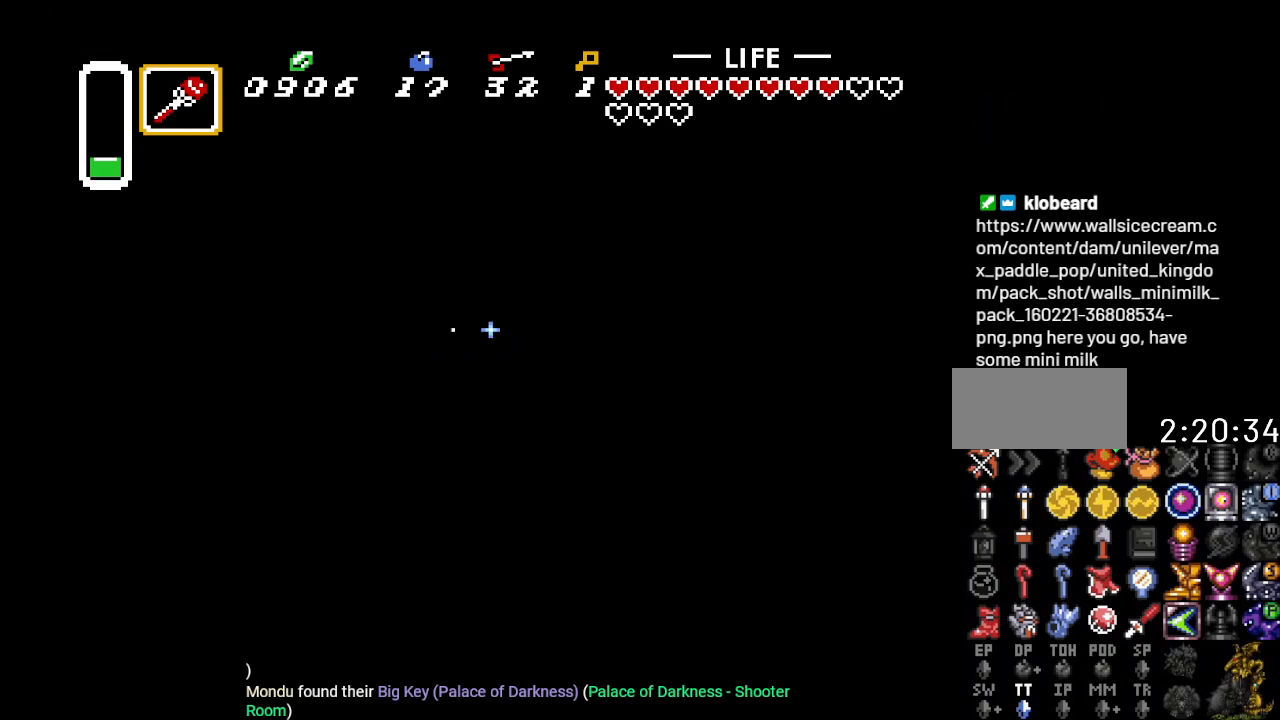
{"buttons": ["B", "DPAD_DOWN", "DPAD_RIGHT"], "events": [[384, "DPAD_UP", "up"], [451, "DPAD_DOWN", "down"]]}
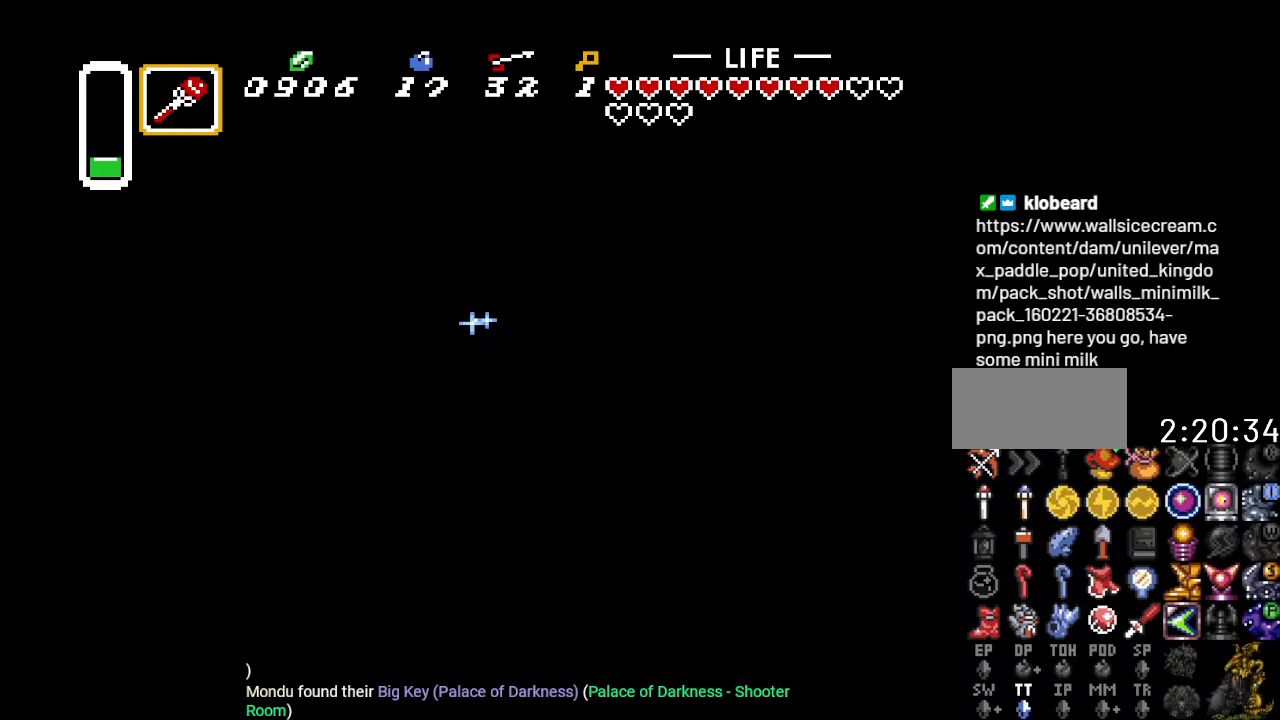
{"buttons": ["B", "DPAD_DOWN", "DPAD_RIGHT"], "events": [[16, "DPAD_RIGHT", "up"], [116, "DPAD_RIGHT", "down"]]}
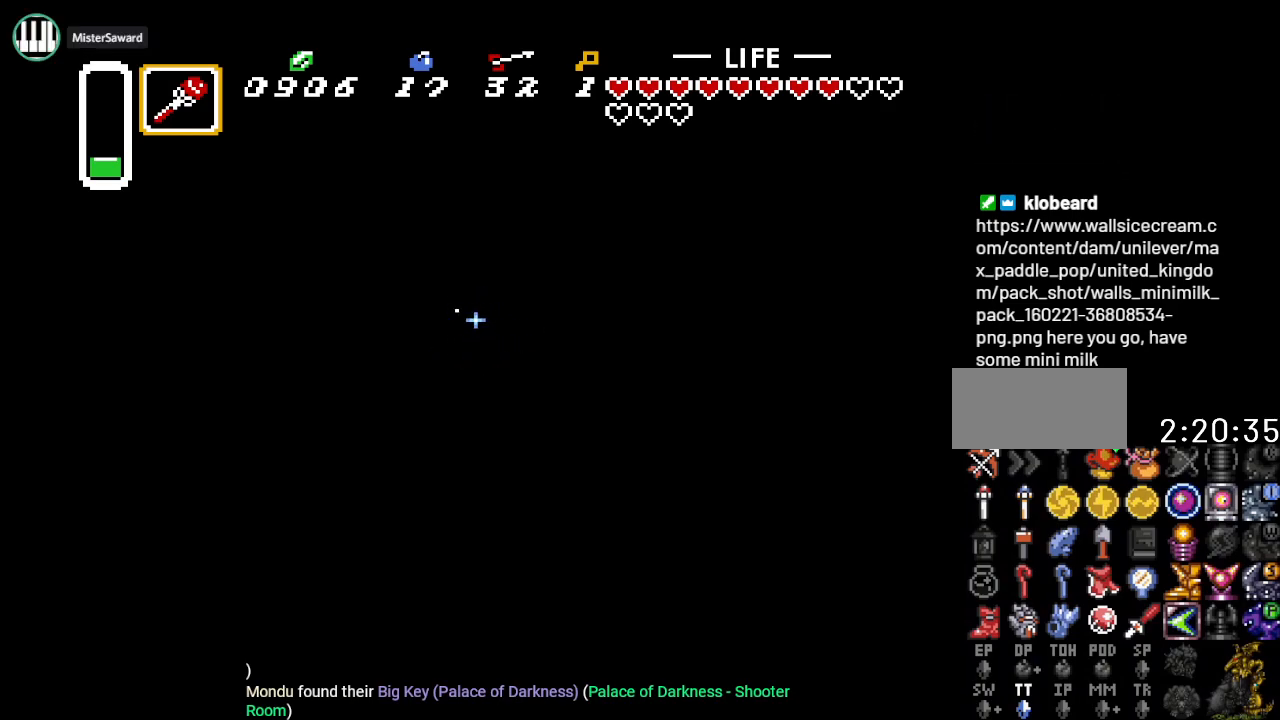
{"buttons": ["B", "DPAD_UP", "DPAD_RIGHT"], "events": [[234, "DPAD_DOWN", "up"], [351, "DPAD_UP", "down"]]}
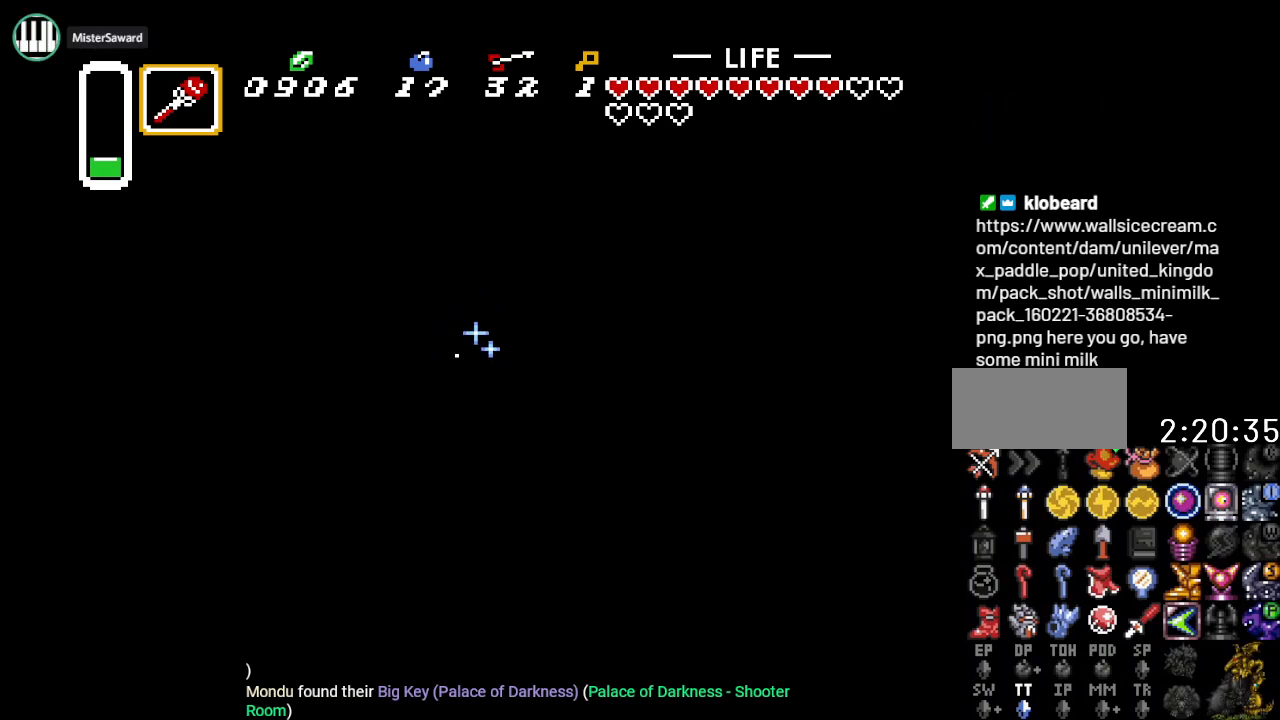
{"buttons": ["B", "DPAD_UP"], "events": [[350, "DPAD_RIGHT", "up"]]}
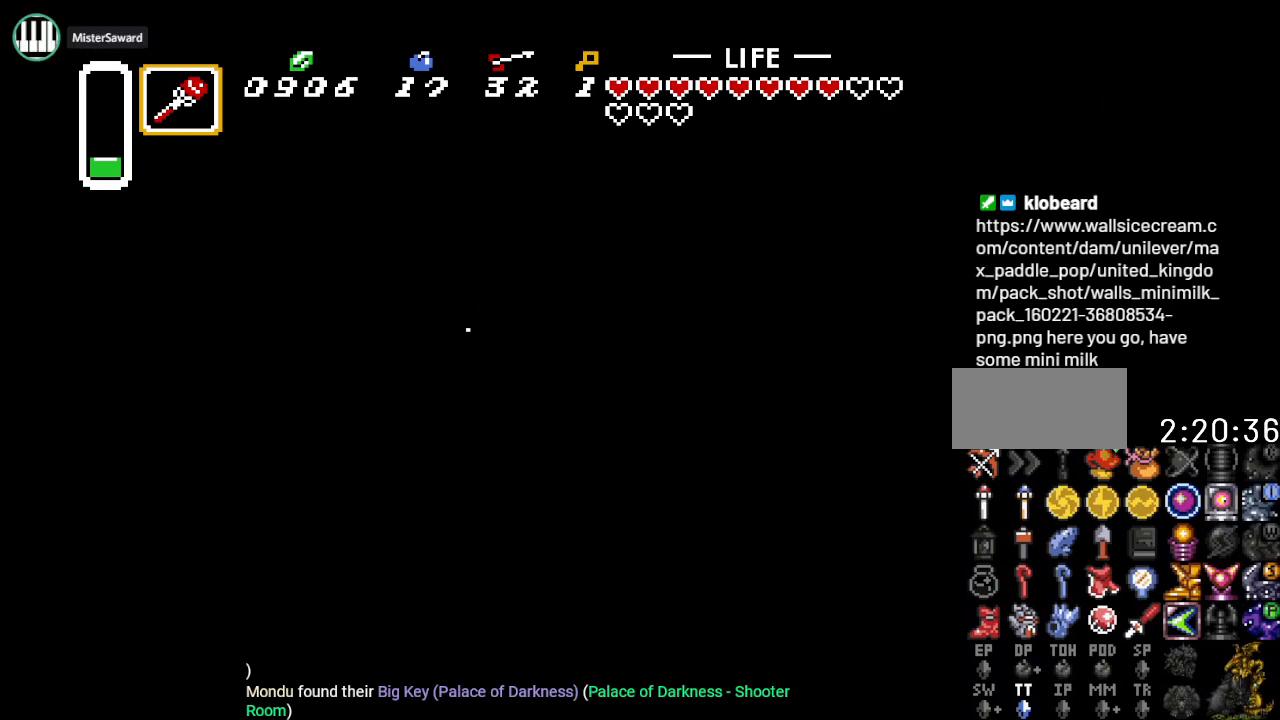
{"buttons": ["B", "DPAD_DOWN"], "events": [[84, "DPAD_RIGHT", "down"], [267, "DPAD_UP", "up"], [417, "DPAD_DOWN", "down"], [451, "DPAD_RIGHT", "up"]]}
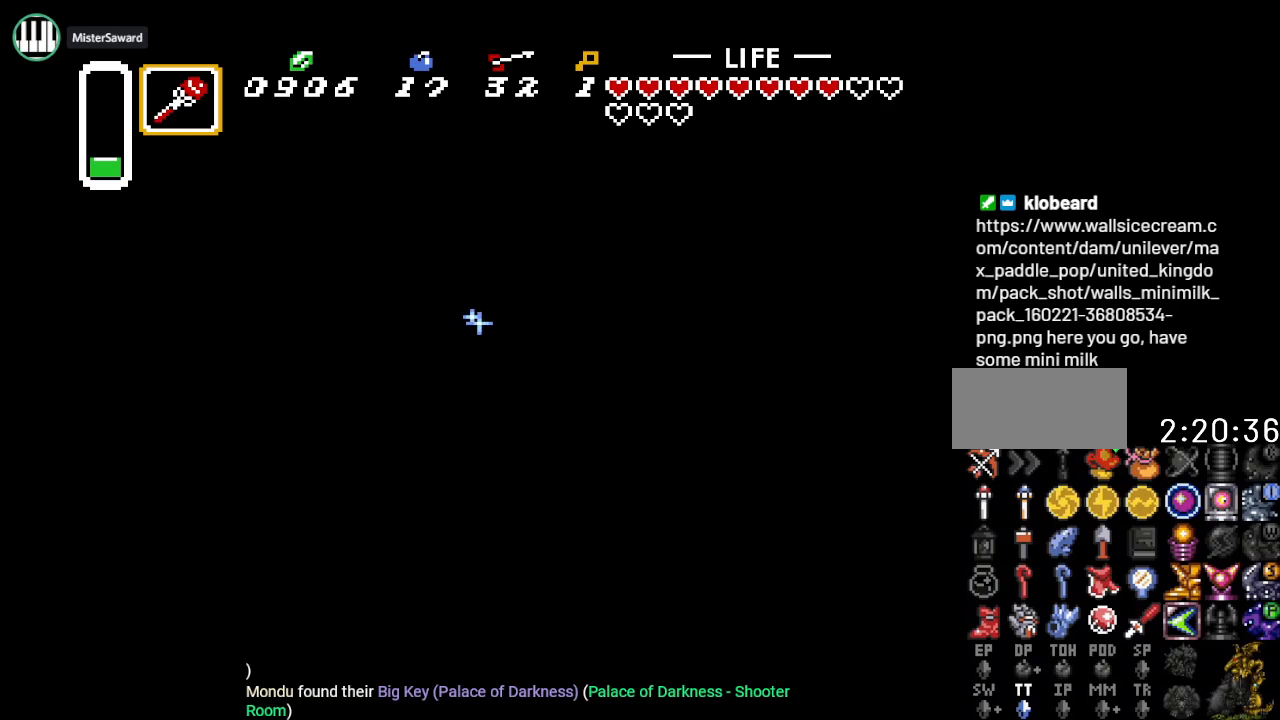
{"buttons": ["B", "DPAD_RIGHT"], "events": [[83, "DPAD_RIGHT", "down"], [233, "DPAD_DOWN", "up"]]}